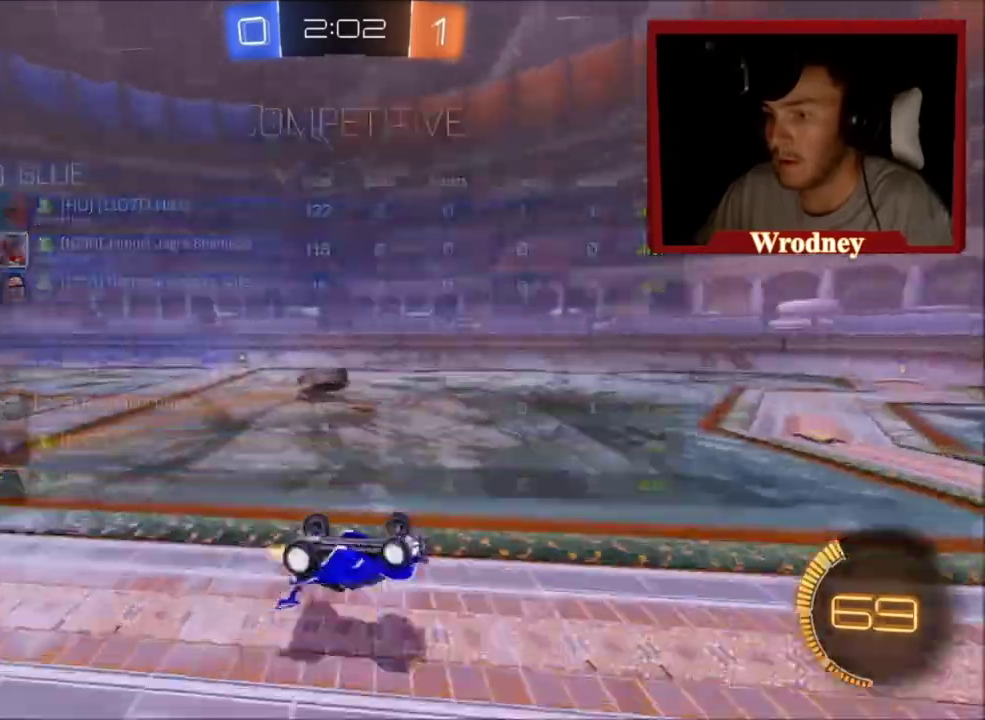
Gameplay with a controller (Xbox layout); each line is a JSON object with the inputs held at the frame after it. "events" lists button and stick changes between this image and that frame as [ms after this image, input, new state], when the widget could be followed in between.
{"buttons": ["R2"], "left_stick": "center", "right_stick": "center", "events": [[33, "left_stick", "center"], [133, "Y", "down"], [267, "Y", "up"]]}
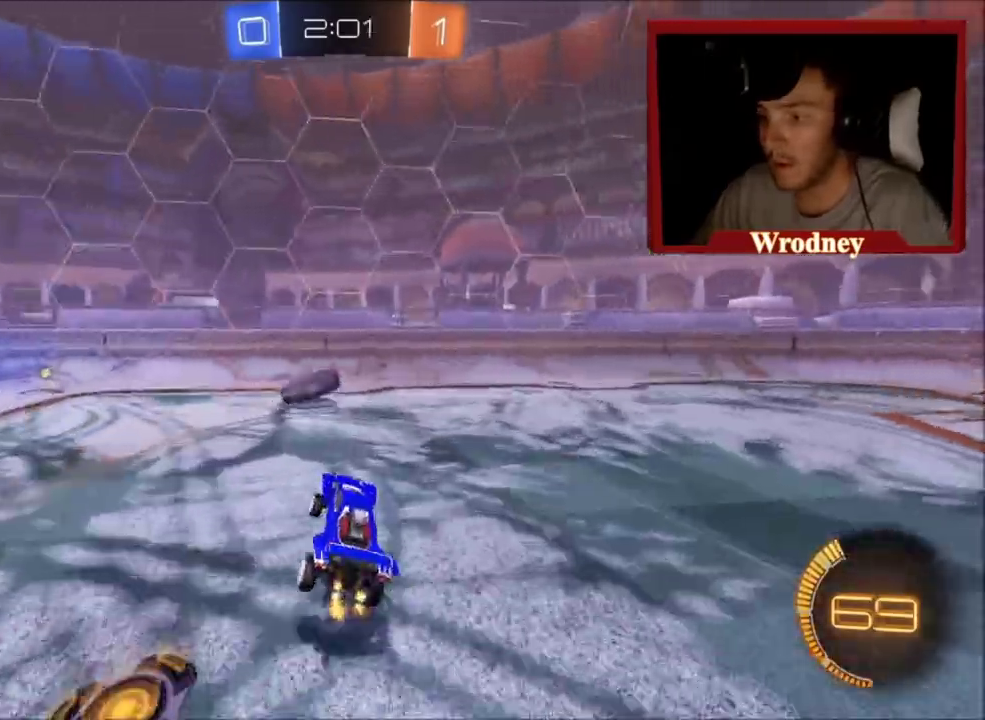
{"buttons": ["R2"], "left_stick": "left", "right_stick": "center", "events": [[66, "left_stick", "right"], [367, "left_stick", "center"], [433, "left_stick", "left"]]}
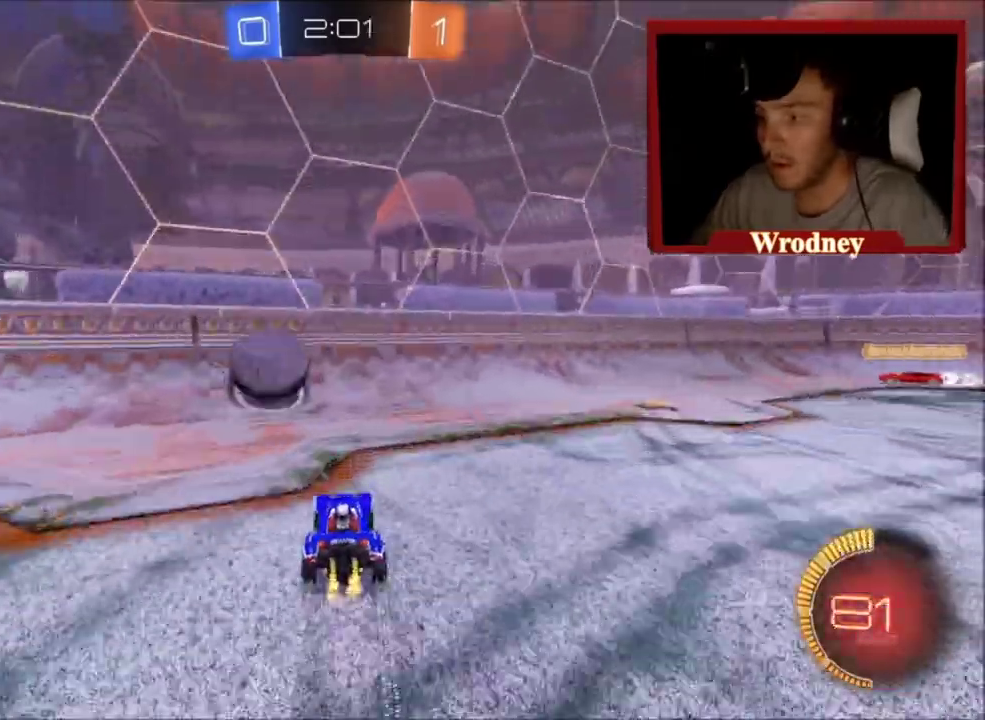
{"buttons": ["X", "R2"], "left_stick": "up-left", "right_stick": "center", "events": [[33, "left_stick", "up-left"], [200, "X", "down"], [200, "left_stick", "right"], [334, "left_stick", "center"], [467, "left_stick", "up-left"]]}
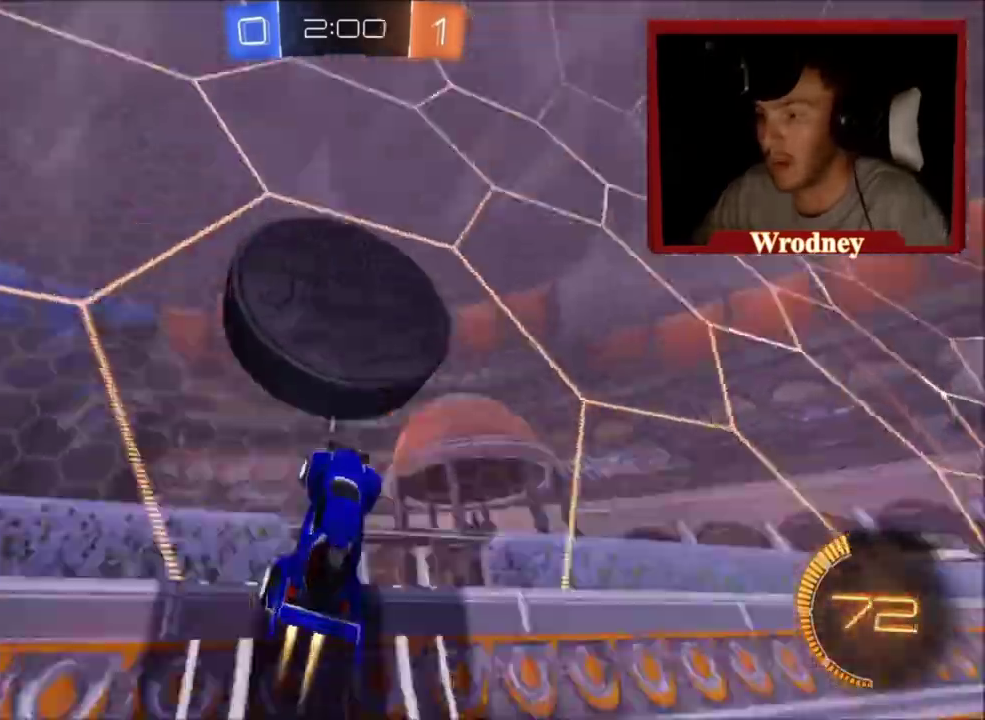
{"buttons": ["R2"], "left_stick": "center", "right_stick": "center", "events": [[101, "Y", "down"], [101, "left_stick", "center"], [201, "Y", "up"], [501, "X", "up"]]}
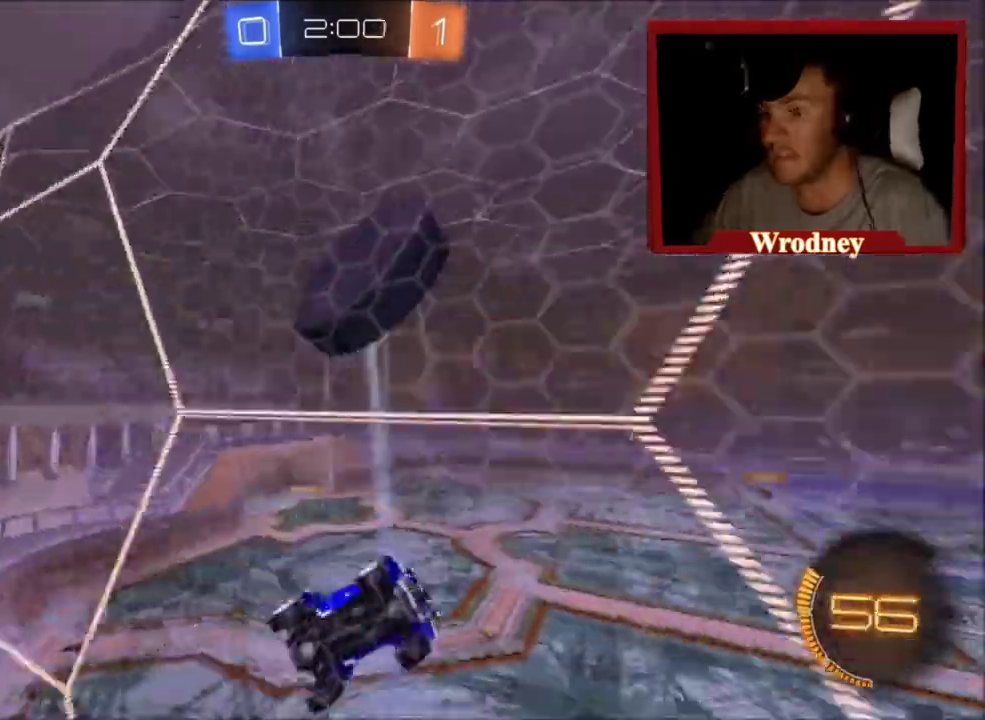
{"buttons": ["R2"], "left_stick": "center", "right_stick": "center", "events": [[100, "left_stick", "right"], [234, "left_stick", "center"], [400, "left_stick", "right"], [501, "left_stick", "center"]]}
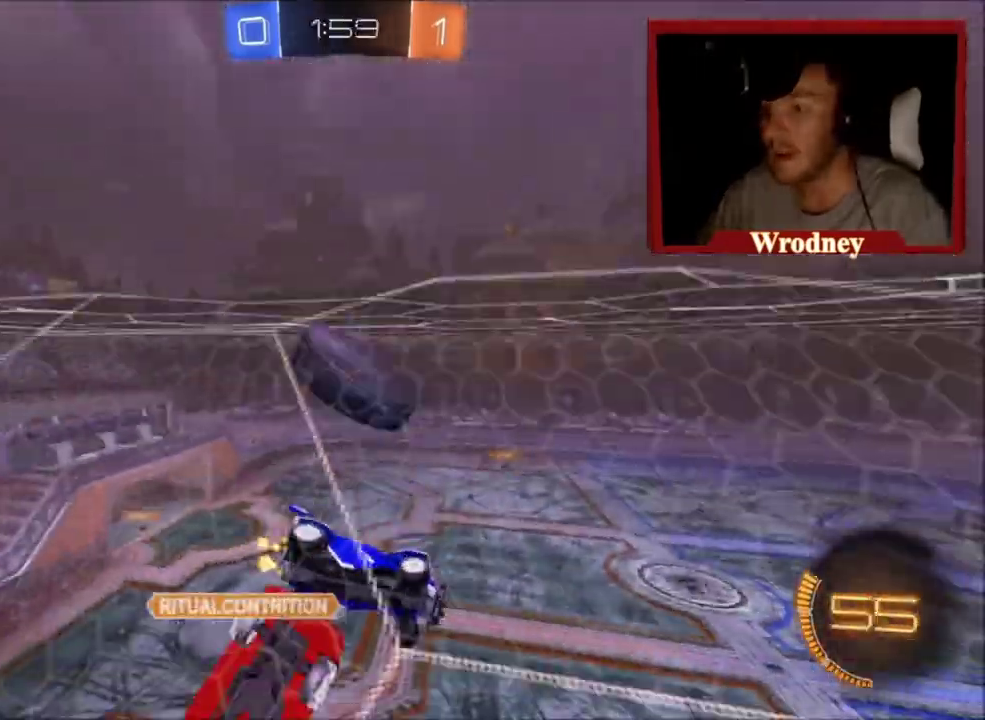
{"buttons": ["R2"], "left_stick": "left", "right_stick": "center", "events": [[66, "left_stick", "left"]]}
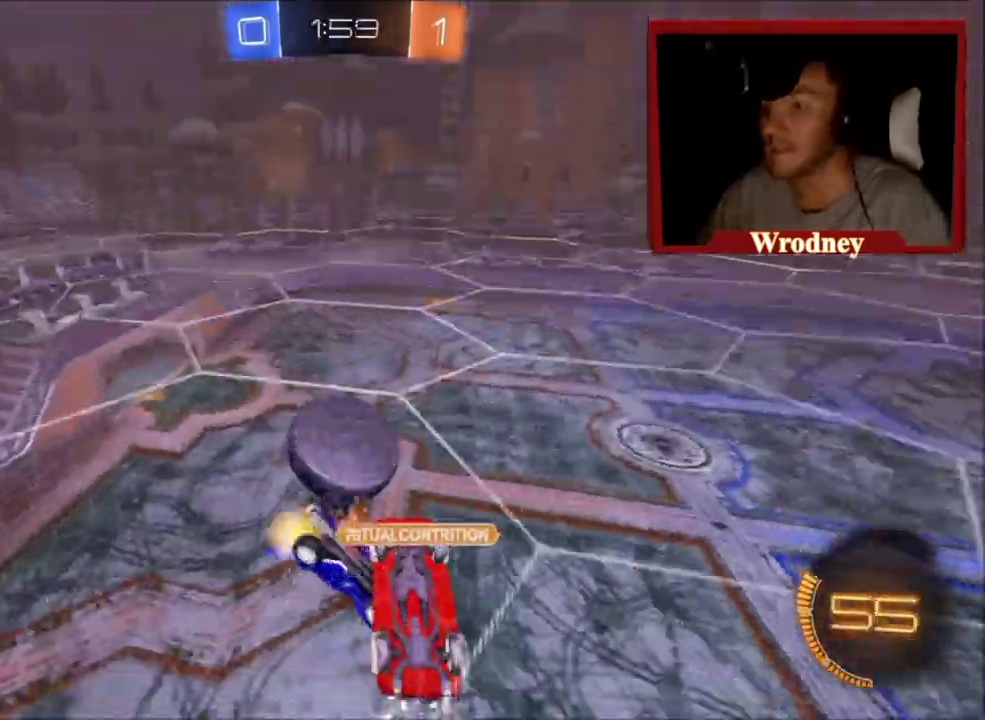
{"buttons": ["X", "L1", "R2"], "left_stick": "right", "right_stick": "center", "events": [[67, "left_stick", "center"], [300, "left_stick", "down-right"], [400, "left_stick", "right"], [434, "L1", "down"], [434, "X", "down"]]}
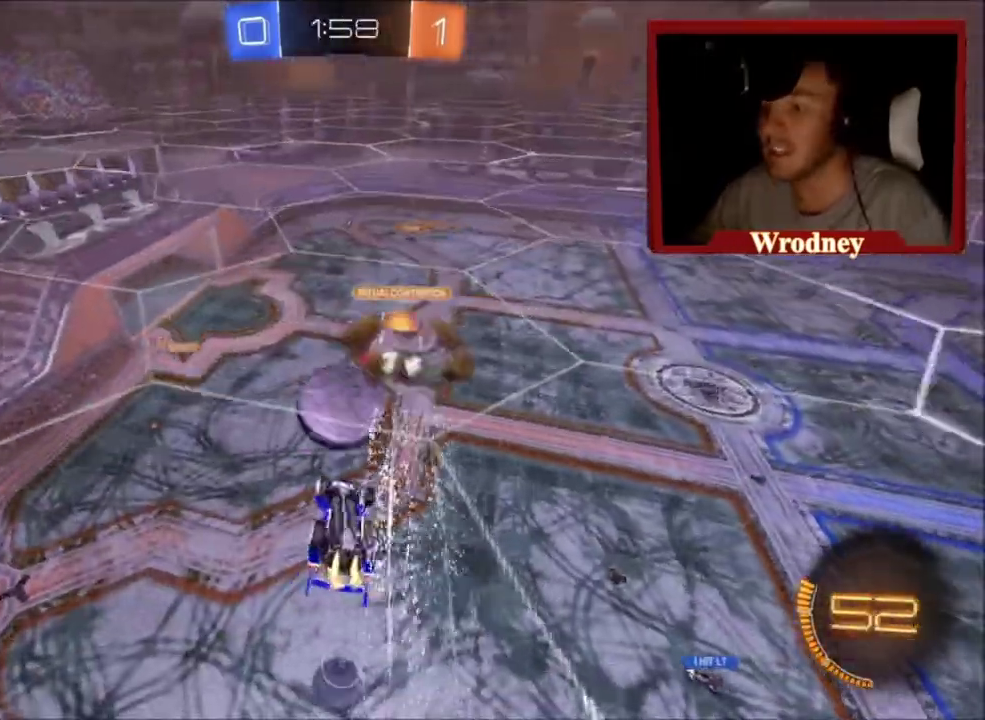
{"buttons": ["X", "R2"], "left_stick": "up-left", "right_stick": "center", "events": [[67, "left_stick", "up-right"], [234, "left_stick", "up"], [267, "L1", "up"], [468, "left_stick", "up-left"]]}
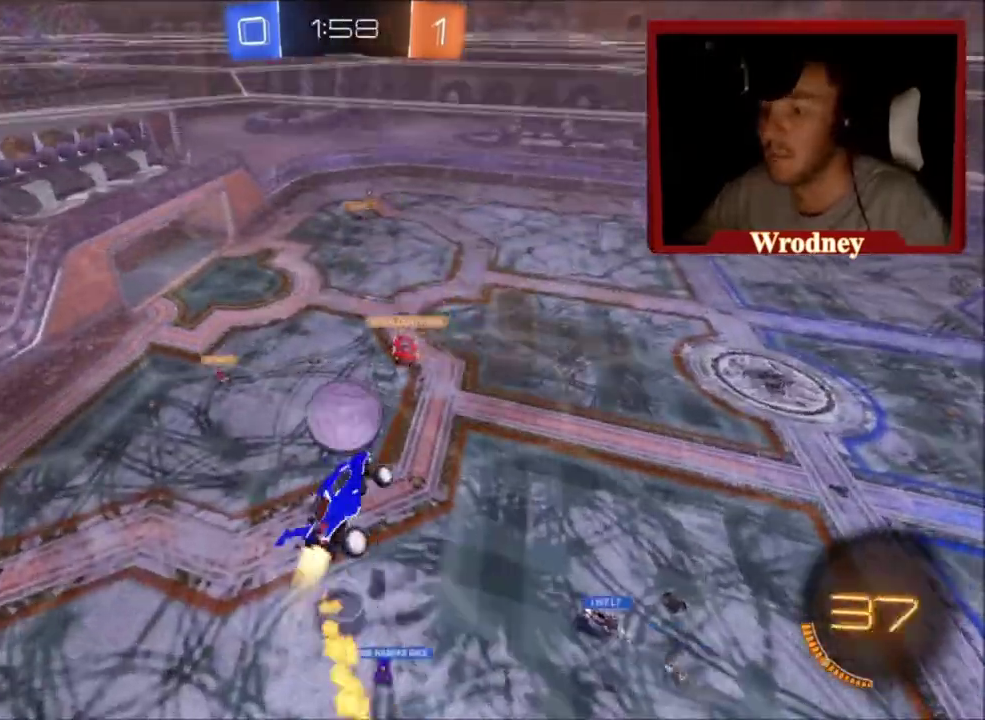
{"buttons": ["X", "R2"], "left_stick": "down-left", "right_stick": "center", "events": [[100, "left_stick", "down-left"]]}
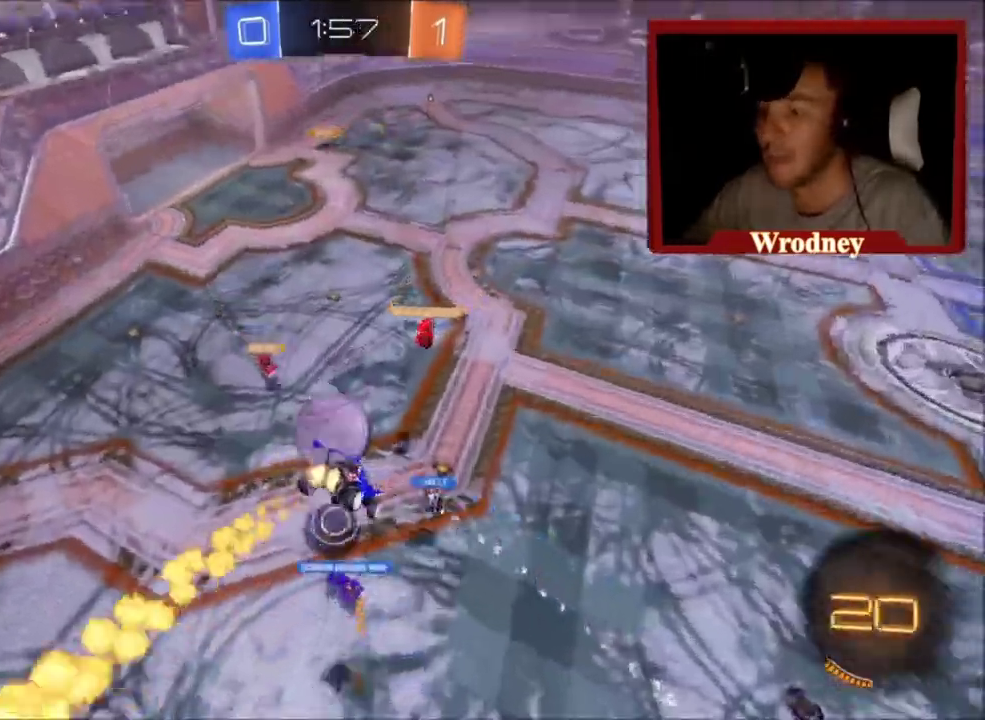
{"buttons": ["R2"], "left_stick": "right", "right_stick": "center", "events": [[66, "X", "up"], [133, "left_stick", "down"], [200, "left_stick", "down-left"], [300, "left_stick", "center"], [500, "left_stick", "right"]]}
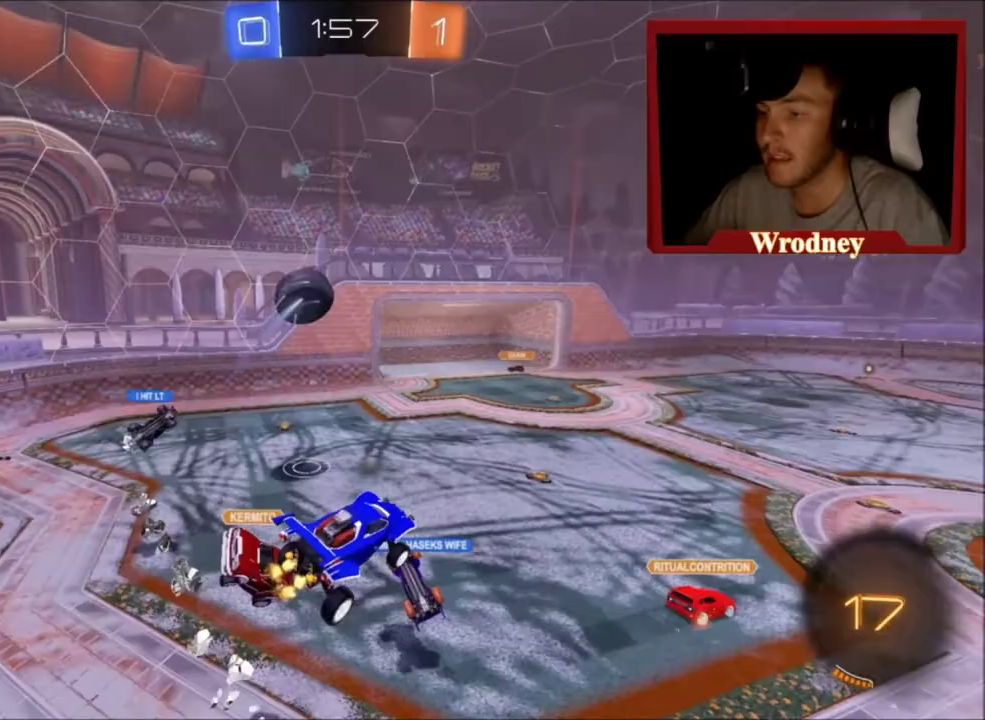
{"buttons": ["X", "R2"], "left_stick": "up-left", "right_stick": "center", "events": [[167, "left_stick", "down-right"], [267, "L1", "down"], [300, "left_stick", "up-left"], [434, "L1", "up"], [434, "X", "down"]]}
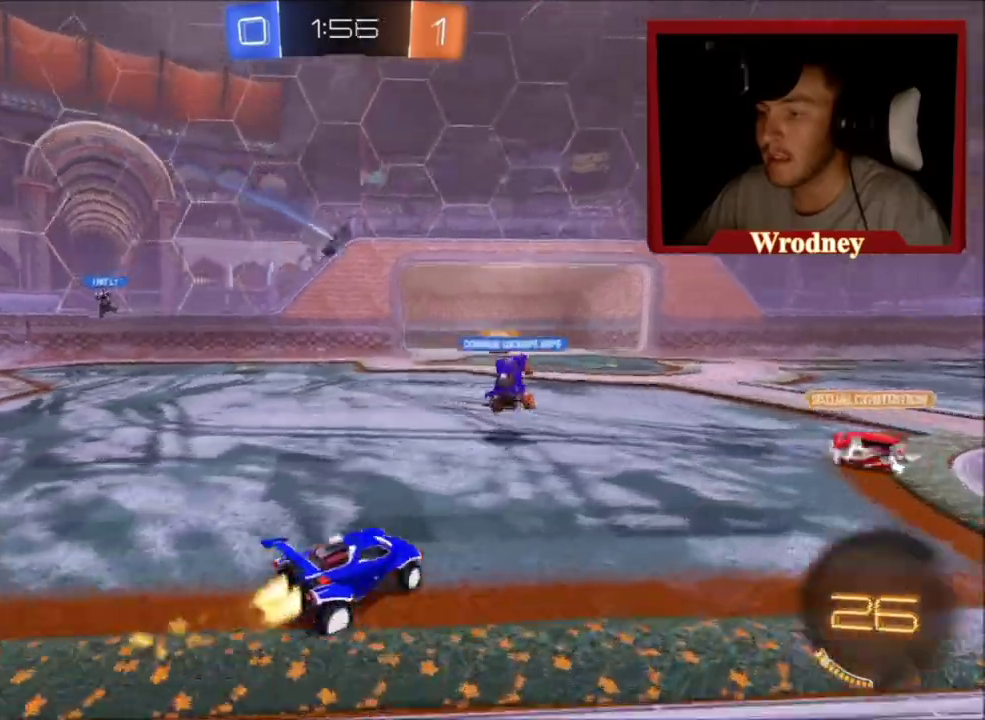
{"buttons": ["A", "X", "R2"], "left_stick": "down-left", "right_stick": "center", "events": [[167, "left_stick", "center"], [368, "left_stick", "down"], [401, "A", "down"], [434, "left_stick", "down-left"]]}
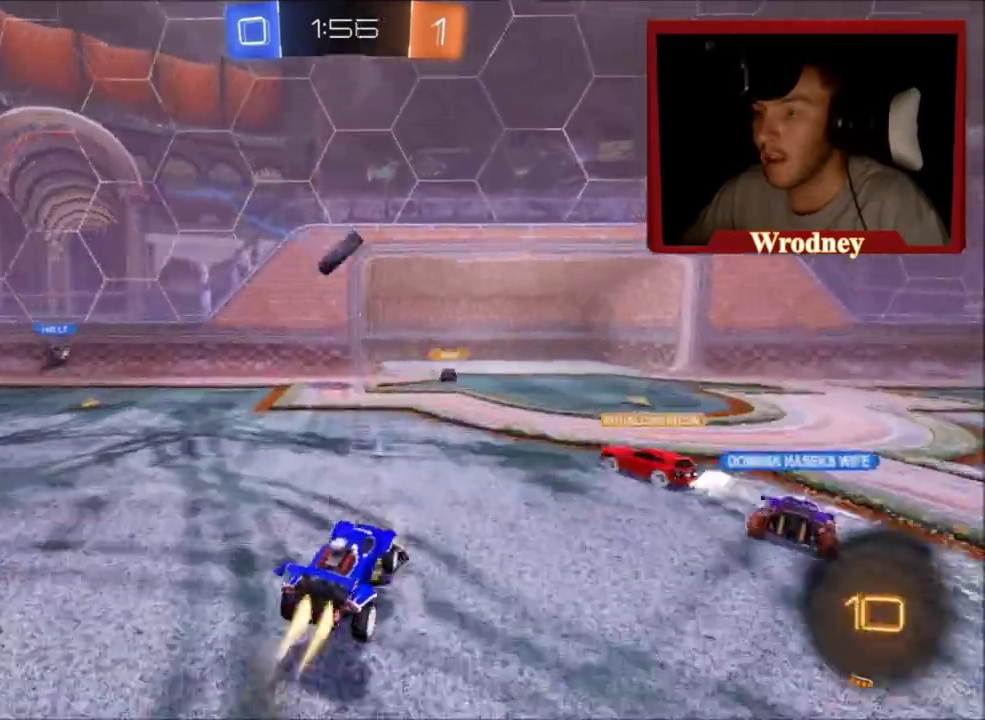
{"buttons": ["A", "X", "L1", "R2"], "left_stick": "up-left", "right_stick": "center", "events": [[67, "left_stick", "left"], [133, "A", "up"], [167, "L1", "down"], [167, "left_stick", "up-left"], [234, "A", "down"]]}
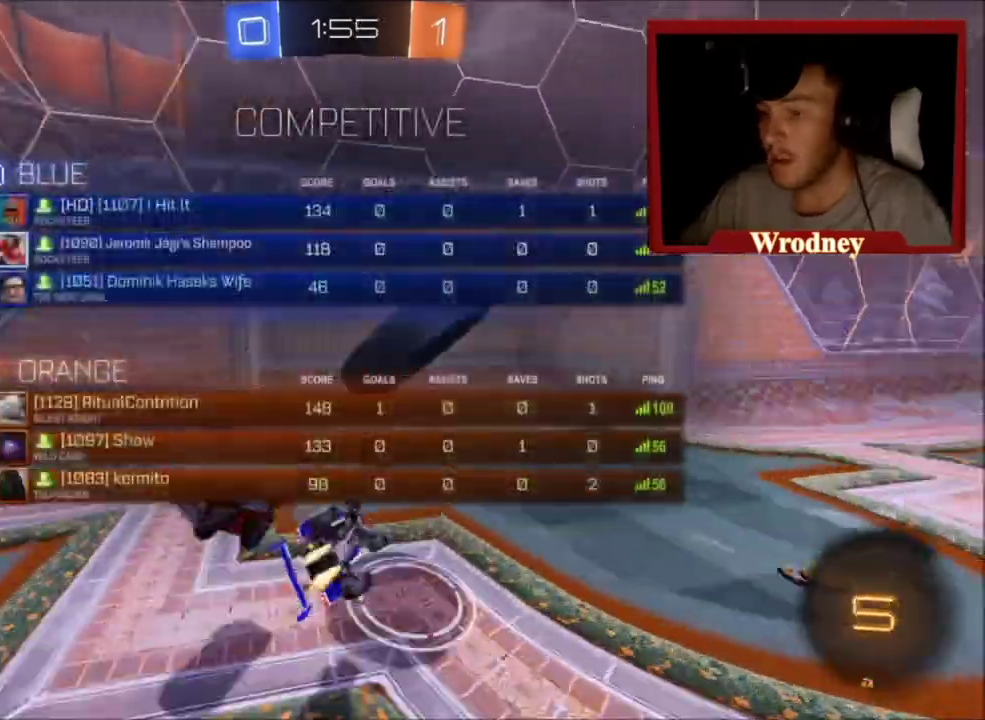
{"buttons": ["R2"], "left_stick": "right", "right_stick": "center", "events": [[100, "A", "up"], [133, "X", "up"], [333, "L1", "up"], [333, "left_stick", "right"]]}
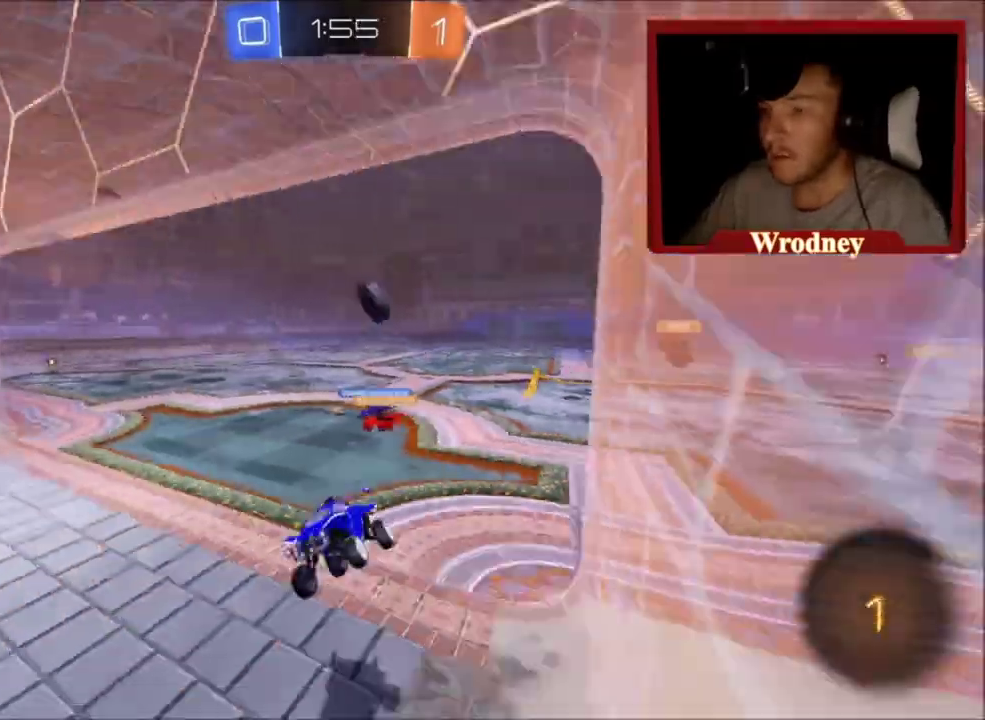
{"buttons": ["R2", "L3"], "left_stick": "right", "right_stick": "center", "events": [[234, "L3", "down"]]}
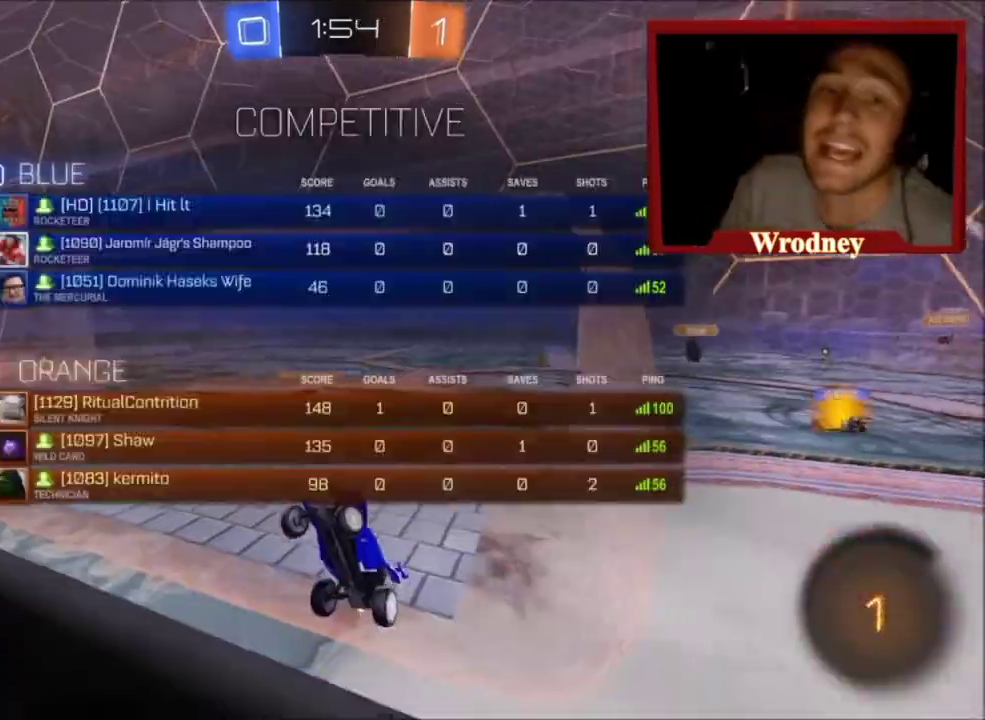
{"buttons": ["R2"], "left_stick": "right", "right_stick": "center", "events": [[67, "B", "down"], [201, "B", "up"], [201, "L3", "up"]]}
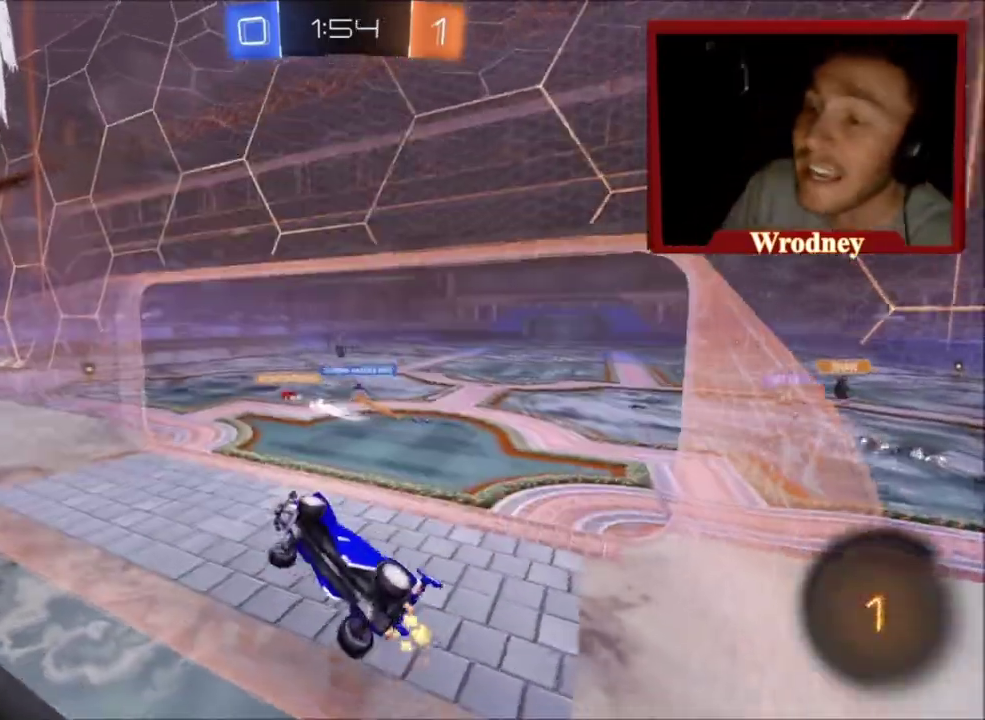
{"buttons": ["R2"], "left_stick": "right", "right_stick": "center", "events": []}